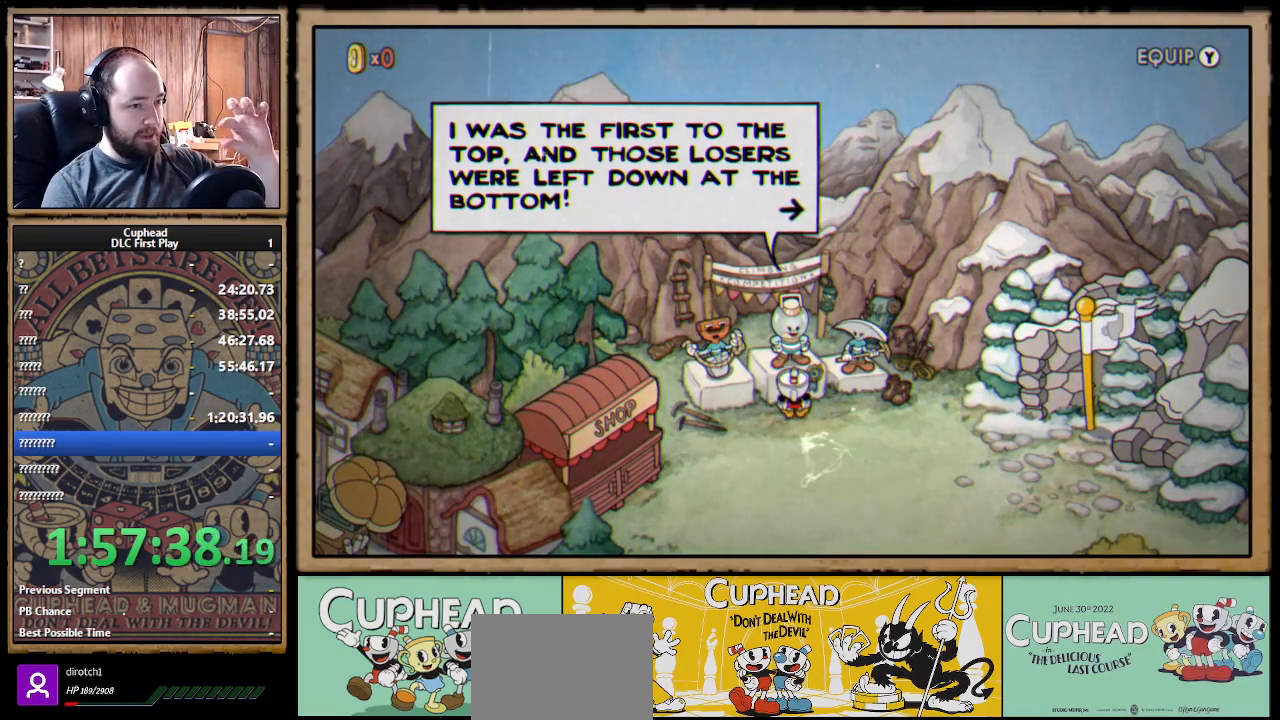
Gameplay with a controller (Xbox layout); each line is a JSON object with the inputs held at the frame after it. "events" lists button and stick changes between this image and that frame as [ms after this image, input, new state], when the widget could be followed in between. Not read: R3.
{"buttons": [], "left_stick": "center", "right_stick": "center", "events": [[367, "A", "down"], [500, "A", "up"]]}
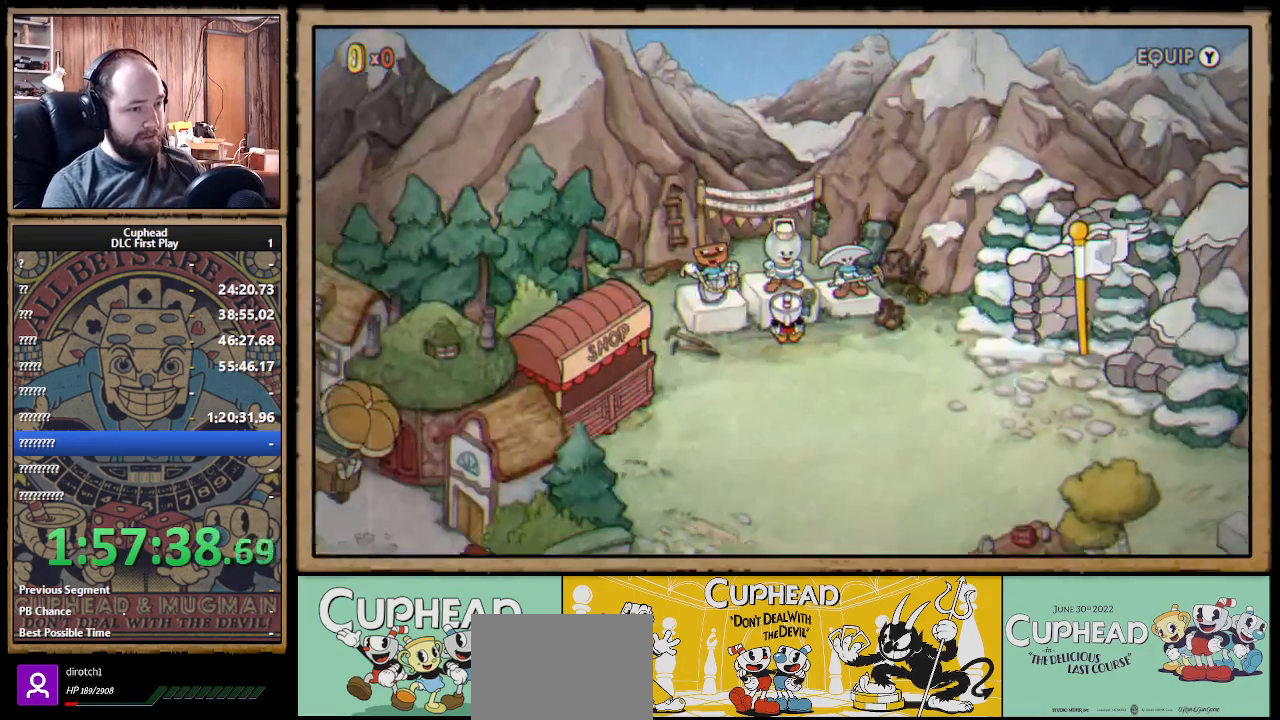
{"buttons": ["DPAD_LEFT"], "left_stick": "center", "right_stick": "center", "events": [[367, "DPAD_LEFT", "down"]]}
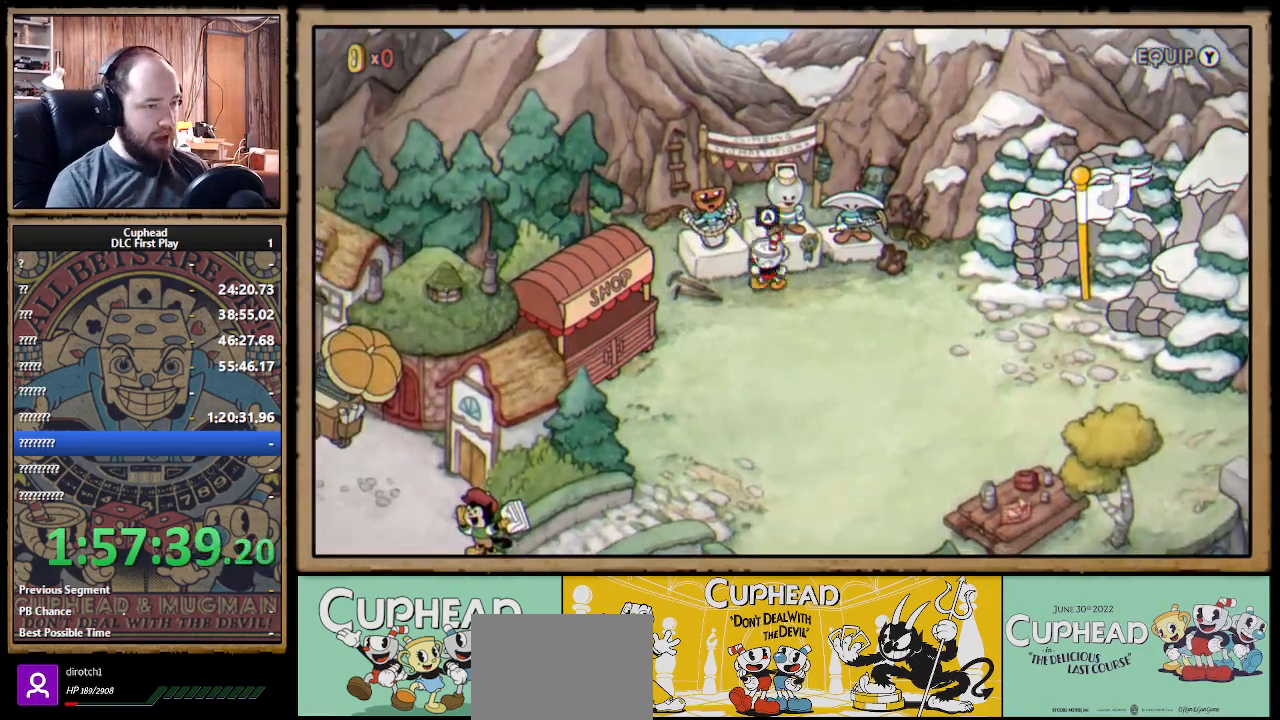
{"buttons": ["A"], "left_stick": "center", "right_stick": "center", "events": [[233, "DPAD_LEFT", "up"], [333, "DPAD_UP", "down"], [433, "A", "down"], [467, "DPAD_UP", "up"]]}
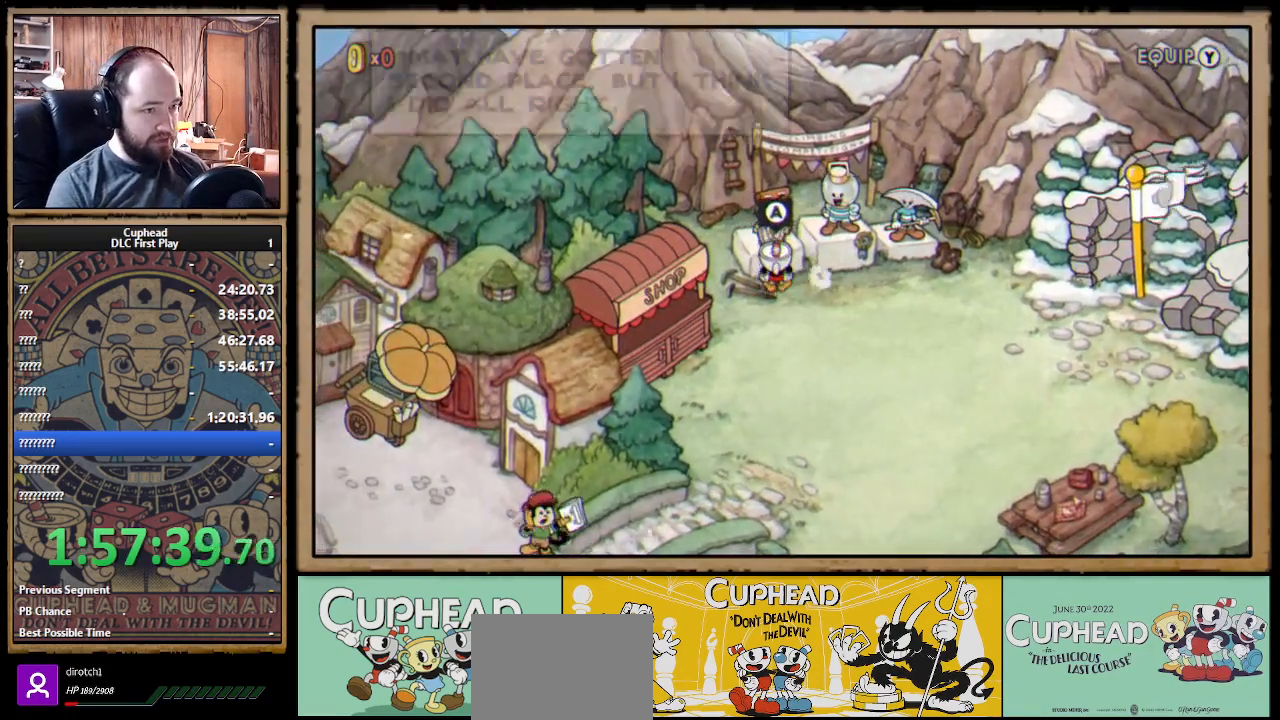
{"buttons": [], "left_stick": "center", "right_stick": "center", "events": [[50, "A", "up"], [117, "A", "down"], [183, "A", "up"]]}